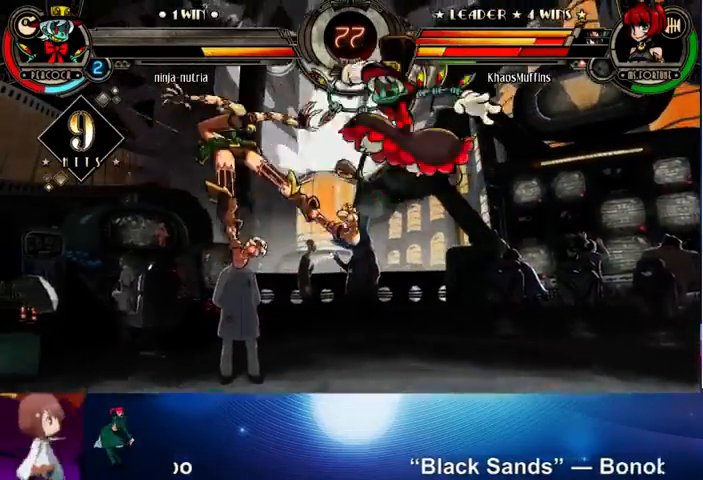
Gameplay with a controller (arcade stick); each line is a JSON object with the inputs held at the frame after it. "events" lists button and stick changes between this image and that frame as [ms after this image, input, new state], when the widget could be followed in between. Not read: L3 LK R3.
{"buttons": [], "left_stick": "left", "events": []}
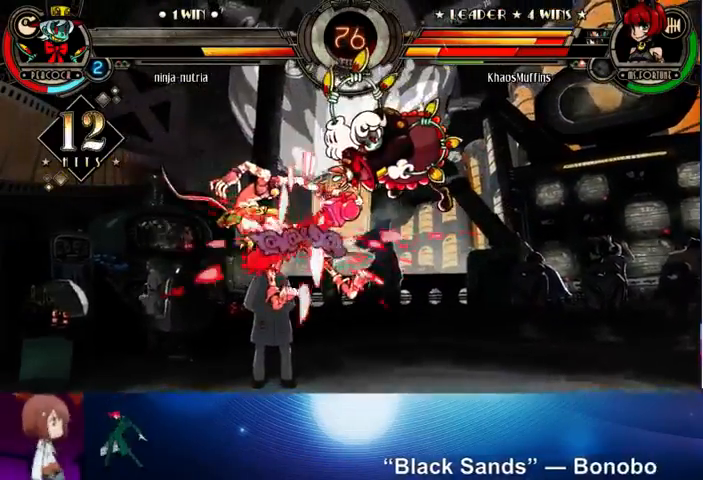
{"buttons": [], "left_stick": "left", "events": [[233, "CROSS", "down"], [333, "CROSS", "up"]]}
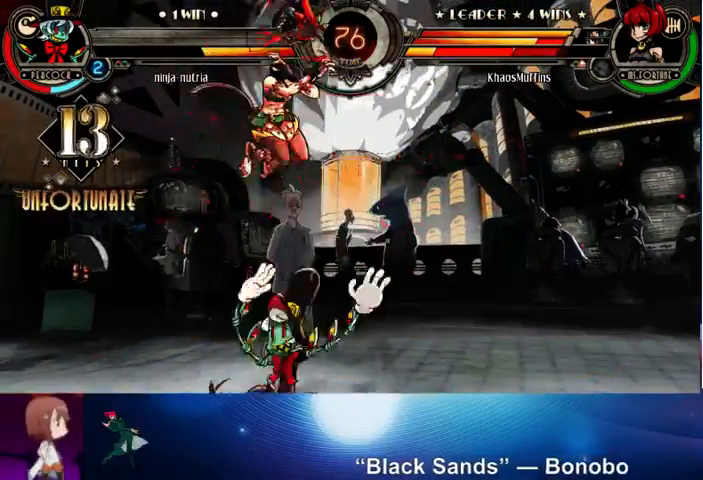
{"buttons": [], "left_stick": "left", "events": []}
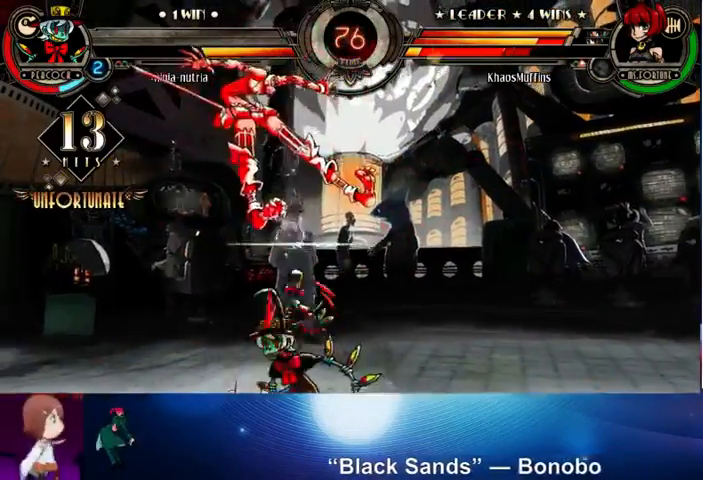
{"buttons": [], "left_stick": "down-left", "events": [[367, "CROSS", "down"], [367, "SQUARE", "down"], [433, "CROSS", "up"], [433, "SQUARE", "up"], [500, "left_stick", "down-left"]]}
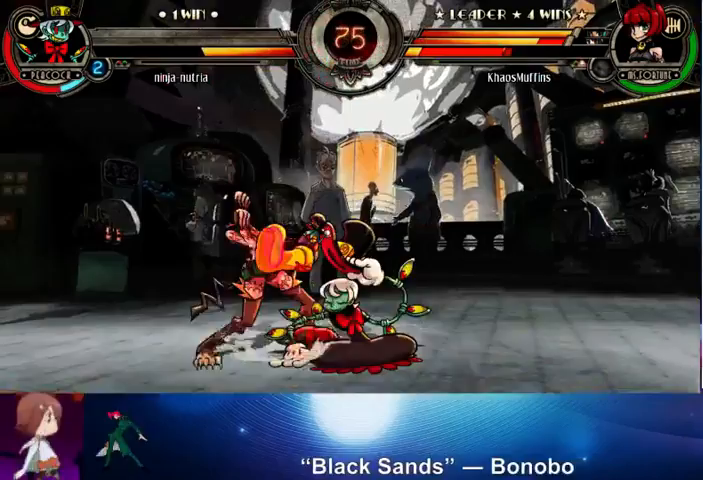
{"buttons": ["SQUARE", "TRIANGLE"], "left_stick": "down-left", "events": [[433, "SQUARE", "down"], [433, "TRIANGLE", "down"]]}
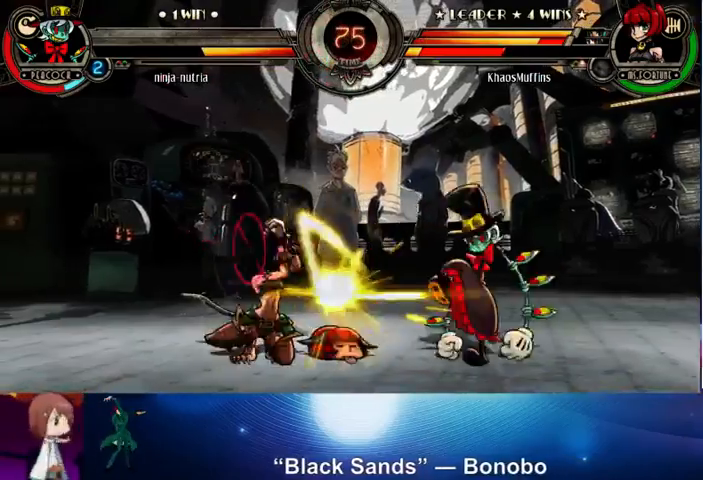
{"buttons": ["R1"], "left_stick": "right", "events": [[33, "SQUARE", "up"], [33, "TRIANGLE", "up"], [267, "left_stick", "up-left"], [400, "left_stick", "up"], [500, "R1", "down"], [500, "left_stick", "right"]]}
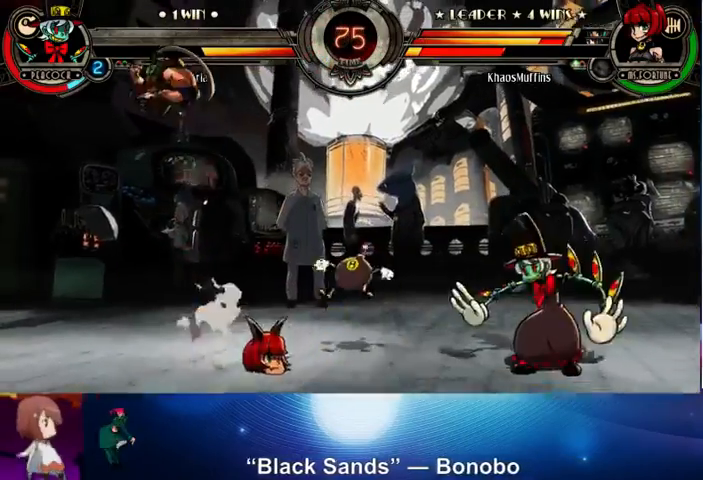
{"buttons": [], "left_stick": "left", "events": [[100, "R1", "up"], [200, "left_stick", "up-right"], [300, "left_stick", "up"], [500, "left_stick", "left"]]}
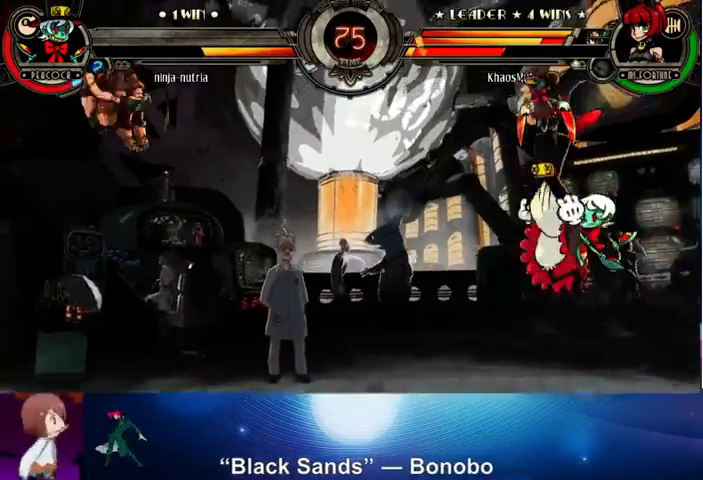
{"buttons": [], "left_stick": "up-left", "events": [[467, "left_stick", "up-left"]]}
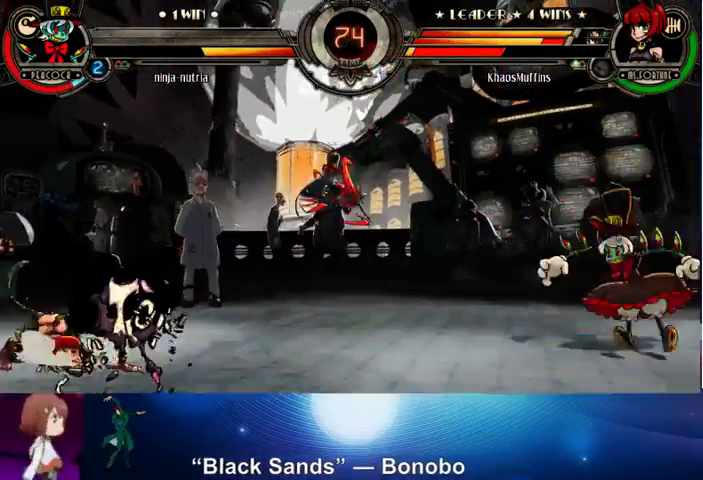
{"buttons": [], "left_stick": "left", "events": [[100, "left_stick", "left"]]}
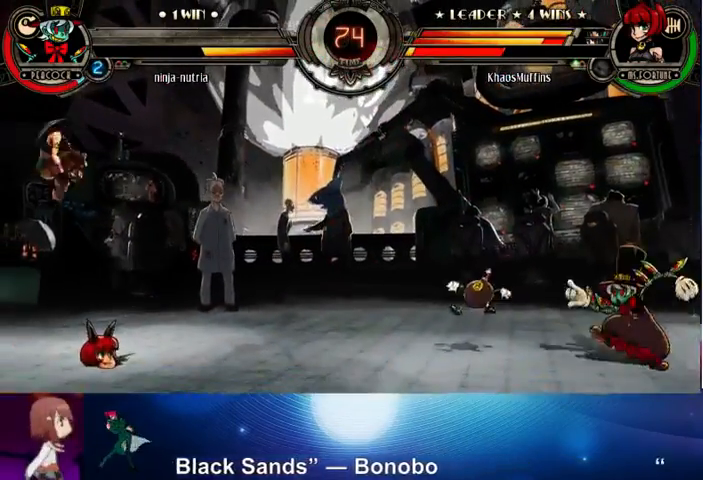
{"buttons": [], "left_stick": "left", "events": []}
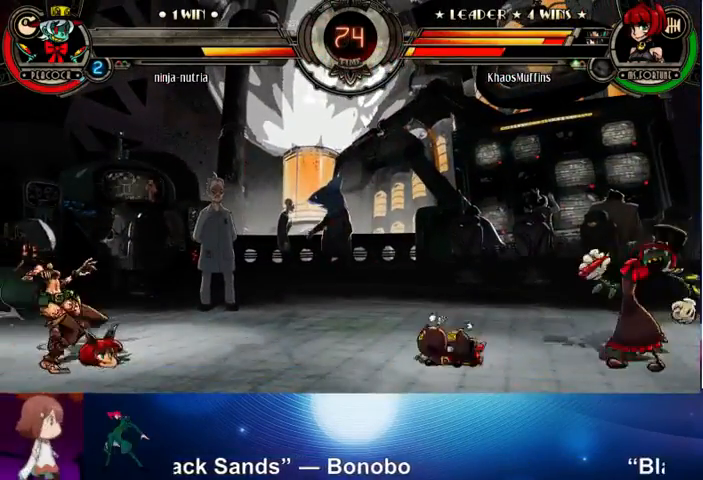
{"buttons": [], "left_stick": "left", "events": [[67, "CIRCLE", "down"], [67, "TRIANGLE", "down"], [100, "CIRCLE", "up"], [100, "TRIANGLE", "up"]]}
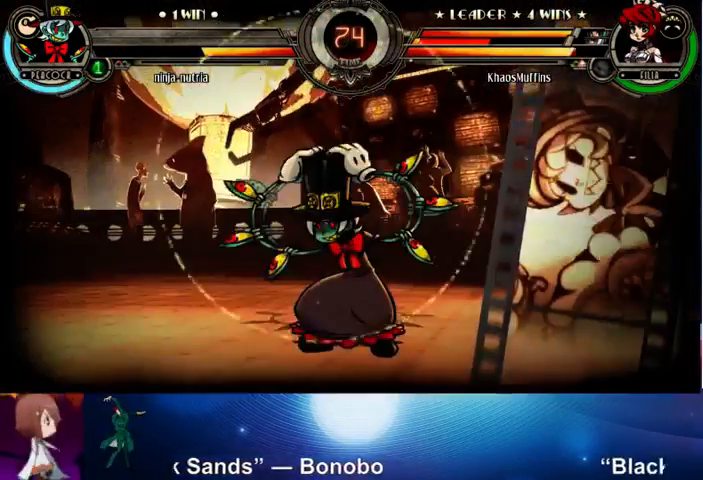
{"buttons": [], "left_stick": "left", "events": []}
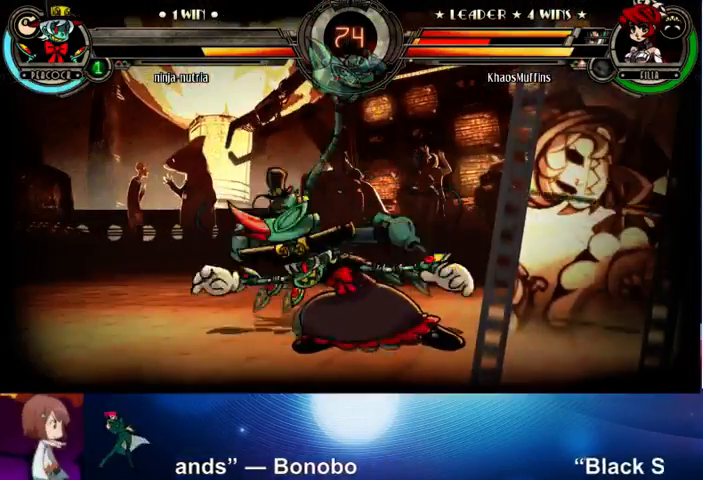
{"buttons": [], "left_stick": "left", "events": []}
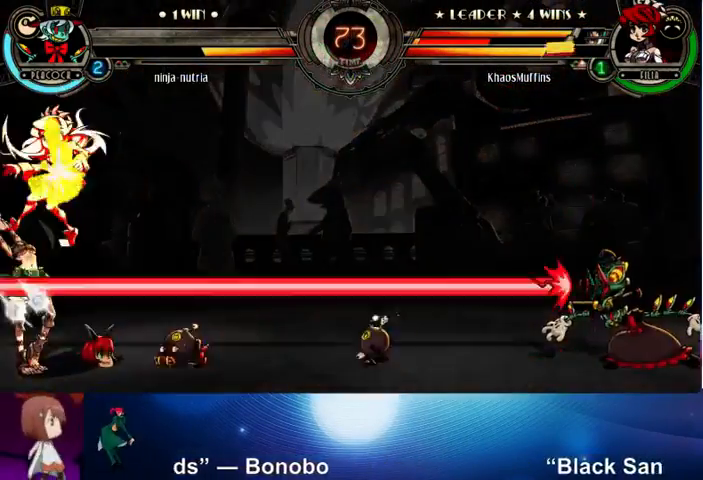
{"buttons": [], "left_stick": "left", "events": []}
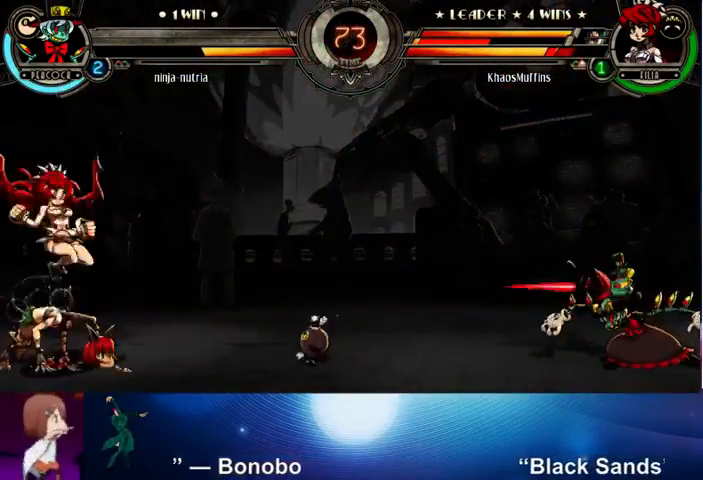
{"buttons": [], "left_stick": "left", "events": [[100, "left_stick", "down-left"], [200, "left_stick", "left"], [300, "left_stick", "up-left"], [500, "left_stick", "left"]]}
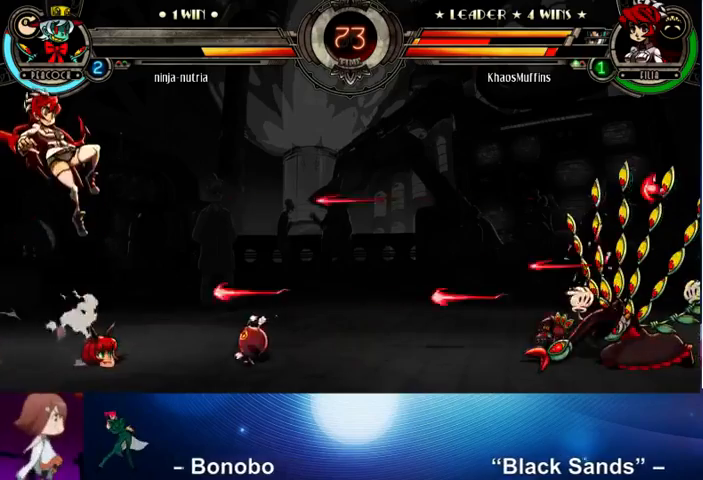
{"buttons": [], "left_stick": "left", "events": [[200, "left_stick", "up-left"], [500, "left_stick", "left"]]}
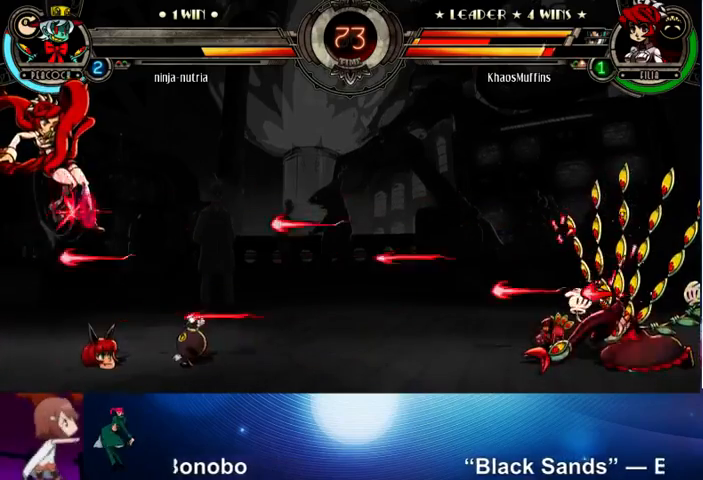
{"buttons": [], "left_stick": "left", "events": []}
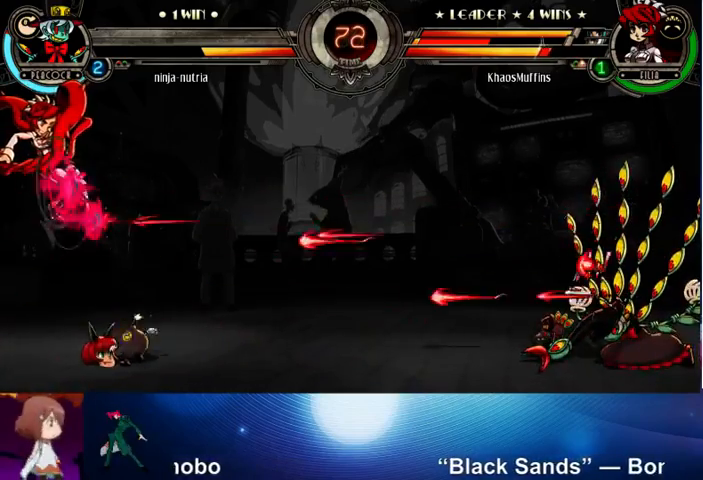
{"buttons": [], "left_stick": "left", "events": []}
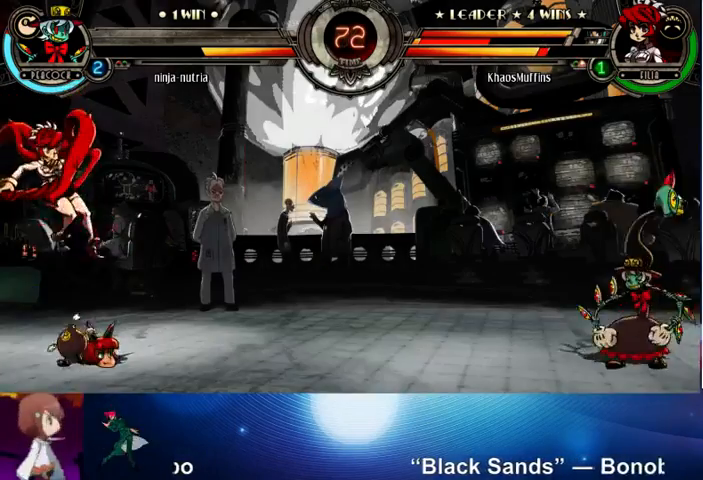
{"buttons": [], "left_stick": "center", "events": [[500, "left_stick", "center"]]}
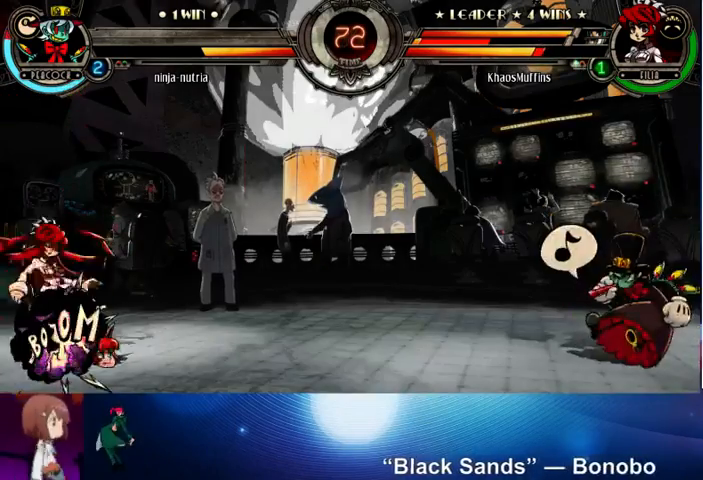
{"buttons": [], "left_stick": "up", "events": [[67, "left_stick", "down"], [200, "left_stick", "up-left"], [300, "left_stick", "up"]]}
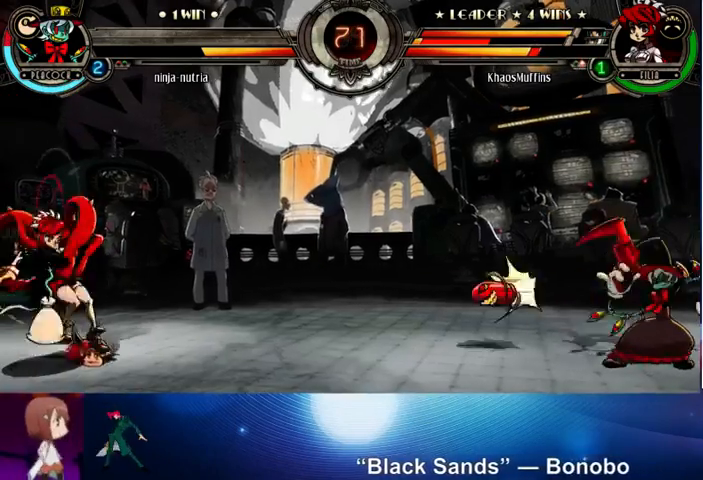
{"buttons": [], "left_stick": "left", "events": [[33, "left_stick", "left"], [133, "left_stick", "down-left"], [267, "left_stick", "left"]]}
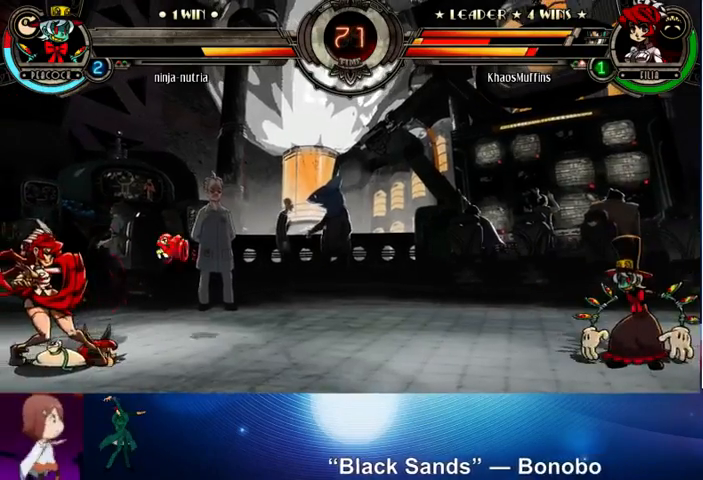
{"buttons": [], "left_stick": "up-left", "events": [[333, "left_stick", "down"], [433, "left_stick", "left"], [500, "left_stick", "up-left"]]}
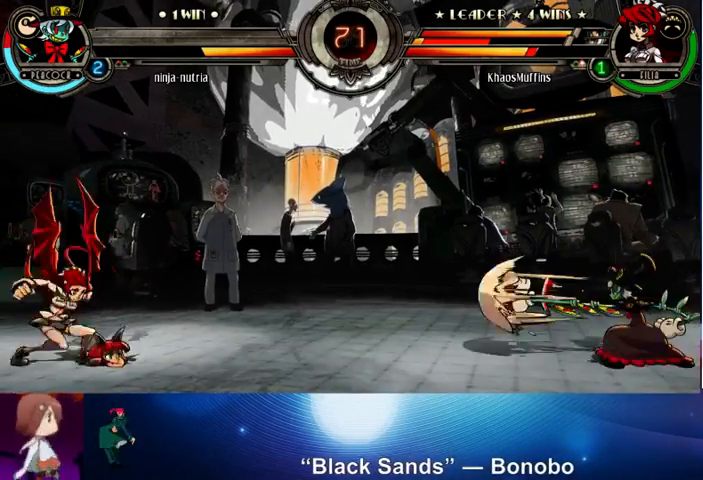
{"buttons": [], "left_stick": "left", "events": [[100, "left_stick", "up"], [233, "left_stick", "center"], [333, "left_stick", "left"], [400, "CROSS", "down"], [500, "CROSS", "up"]]}
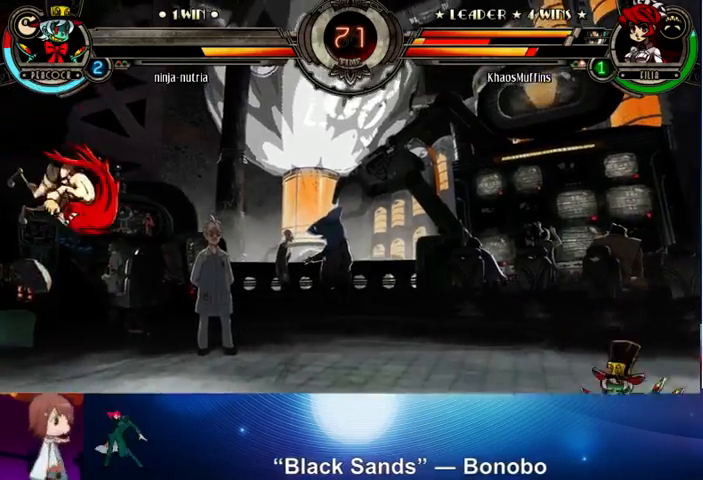
{"buttons": [], "left_stick": "right", "events": [[100, "left_stick", "center"], [367, "left_stick", "right"], [400, "SQUARE", "down"], [400, "TRIANGLE", "down"], [500, "SQUARE", "up"], [500, "TRIANGLE", "up"]]}
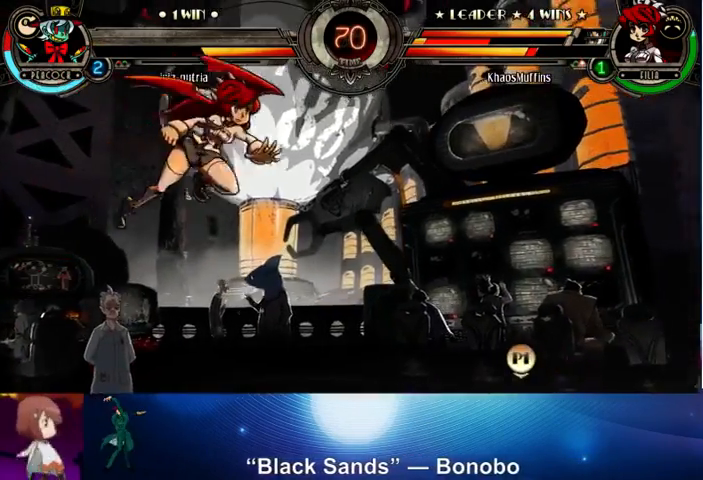
{"buttons": [], "left_stick": "left", "events": [[133, "left_stick", "left"]]}
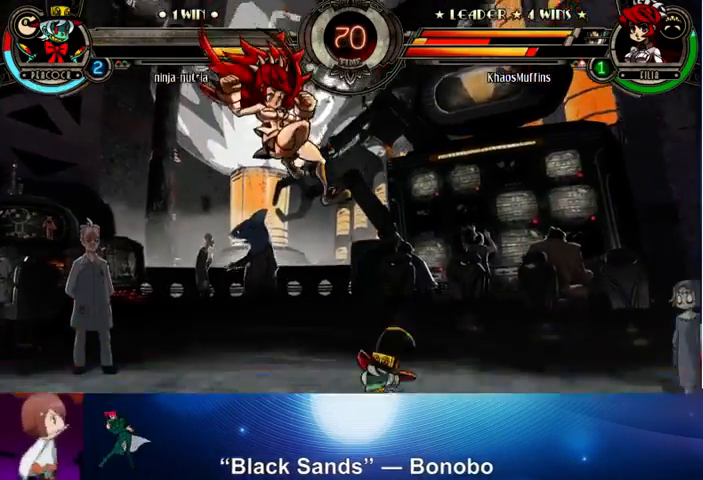
{"buttons": [], "left_stick": "right", "events": [[33, "CROSS", "down"], [100, "CROSS", "up"], [300, "left_stick", "up"], [400, "SQUARE", "down"], [400, "TRIANGLE", "down"], [400, "left_stick", "right"], [467, "SQUARE", "up"], [467, "TRIANGLE", "up"]]}
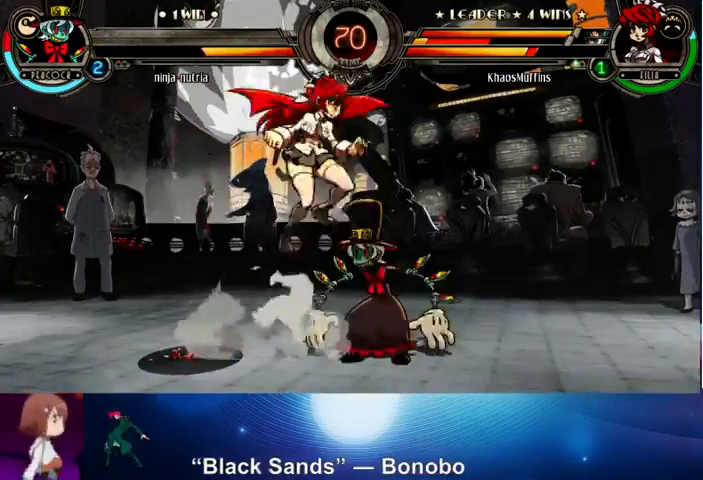
{"buttons": [], "left_stick": "center", "events": [[33, "R2", "down"], [67, "R2", "up"], [100, "left_stick", "center"]]}
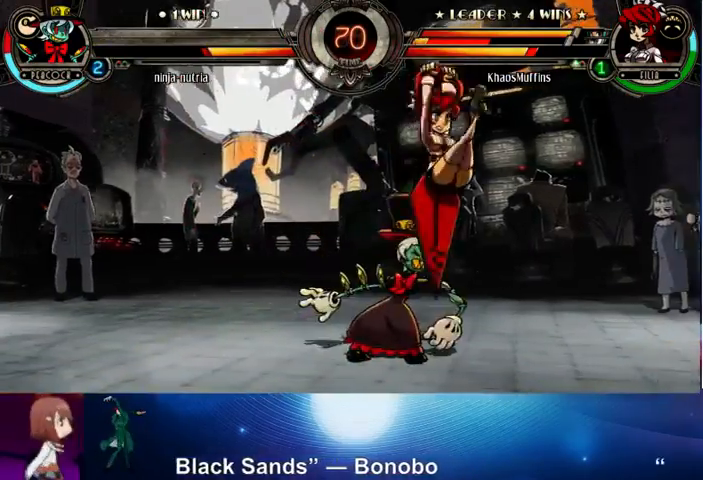
{"buttons": [], "left_stick": "center", "events": [[167, "left_stick", "down"], [200, "SQUARE", "down"], [267, "SQUARE", "up"], [367, "CIRCLE", "down"], [467, "CIRCLE", "up"], [500, "left_stick", "center"]]}
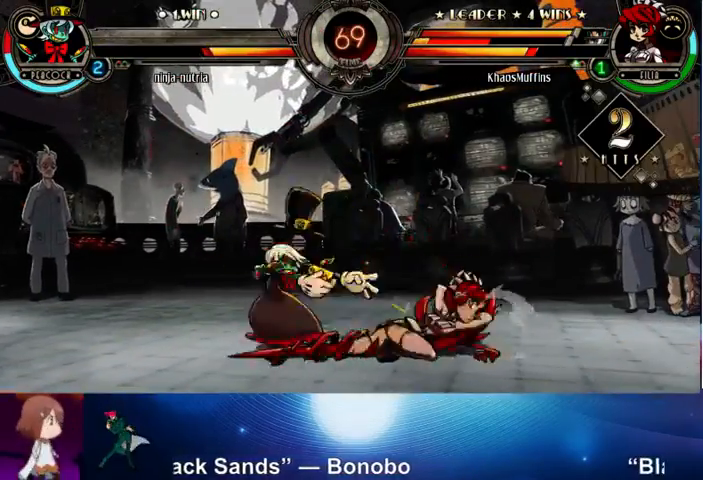
{"buttons": [], "left_stick": "up-left", "events": [[133, "R1", "down"], [200, "R1", "up"], [333, "left_stick", "up-left"]]}